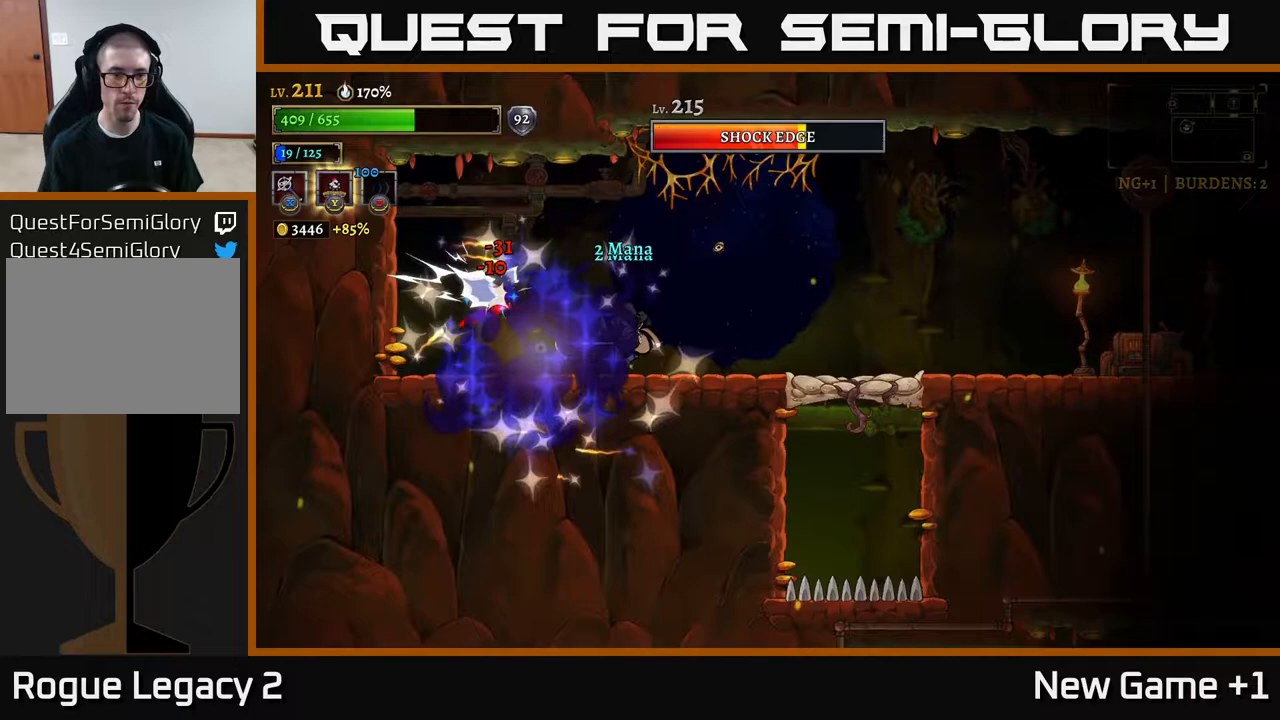
Gameplay with a controller (Xbox layout); each line is a JSON object with the inputs held at the frame after it. "events" lists button and stick changes between this image and that frame as [ms after this image, input, new state], when the widget could be followed in between.
{"buttons": [], "left_stick": "right", "right_stick": "center", "events": [[33, "left_stick", "right"]]}
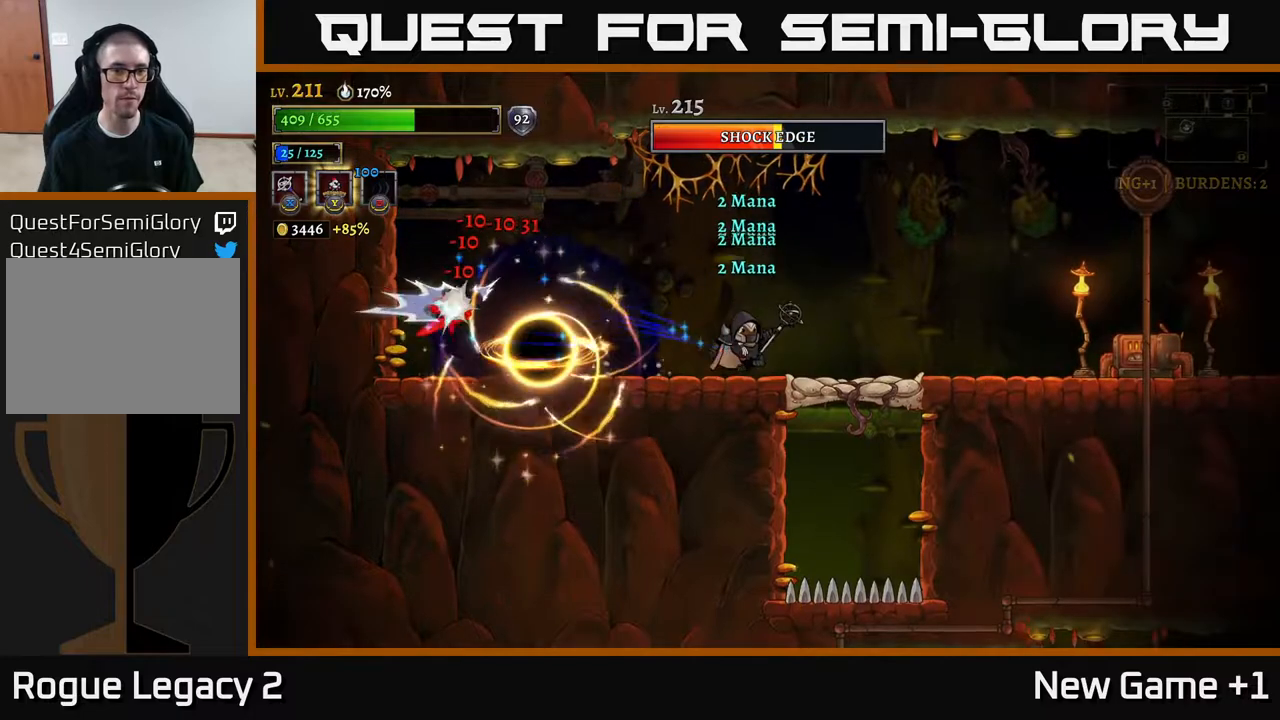
{"buttons": [], "left_stick": "left", "right_stick": "center", "events": [[83, "left_stick", "center"], [417, "left_stick", "left"]]}
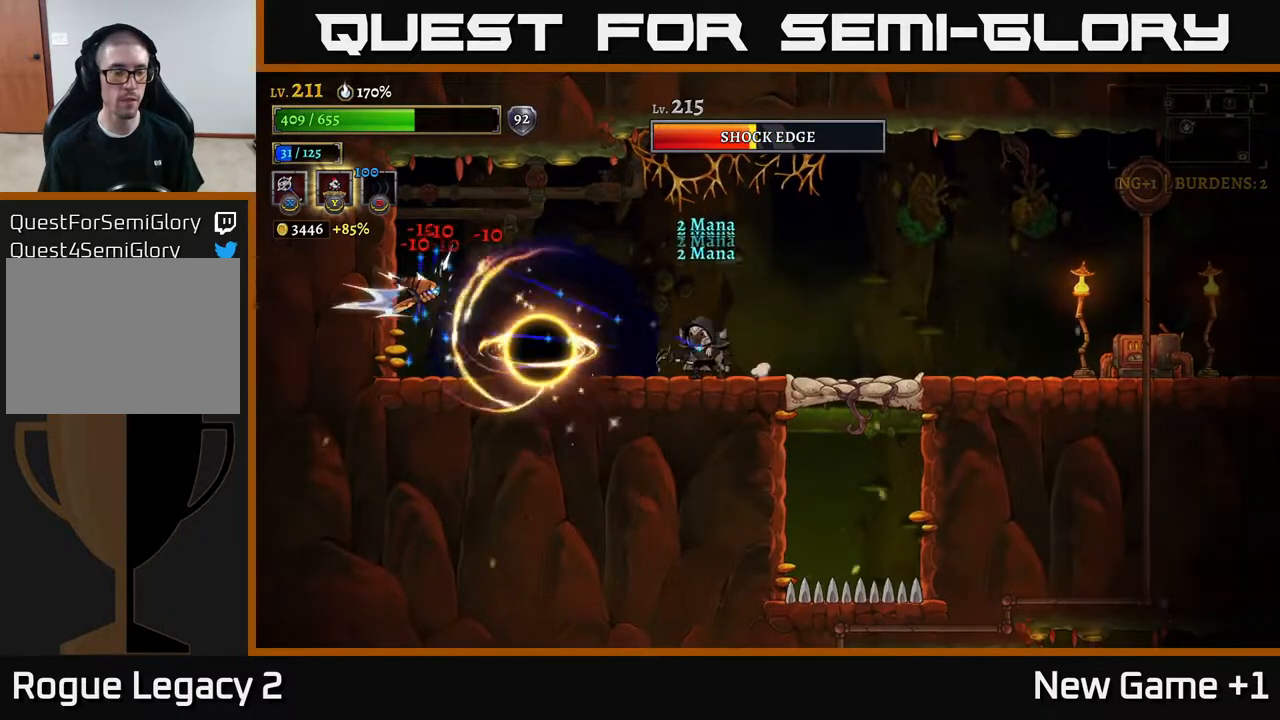
{"buttons": ["X"], "left_stick": "left", "right_stick": "center", "events": [[300, "A", "down"], [433, "A", "up"], [483, "X", "down"]]}
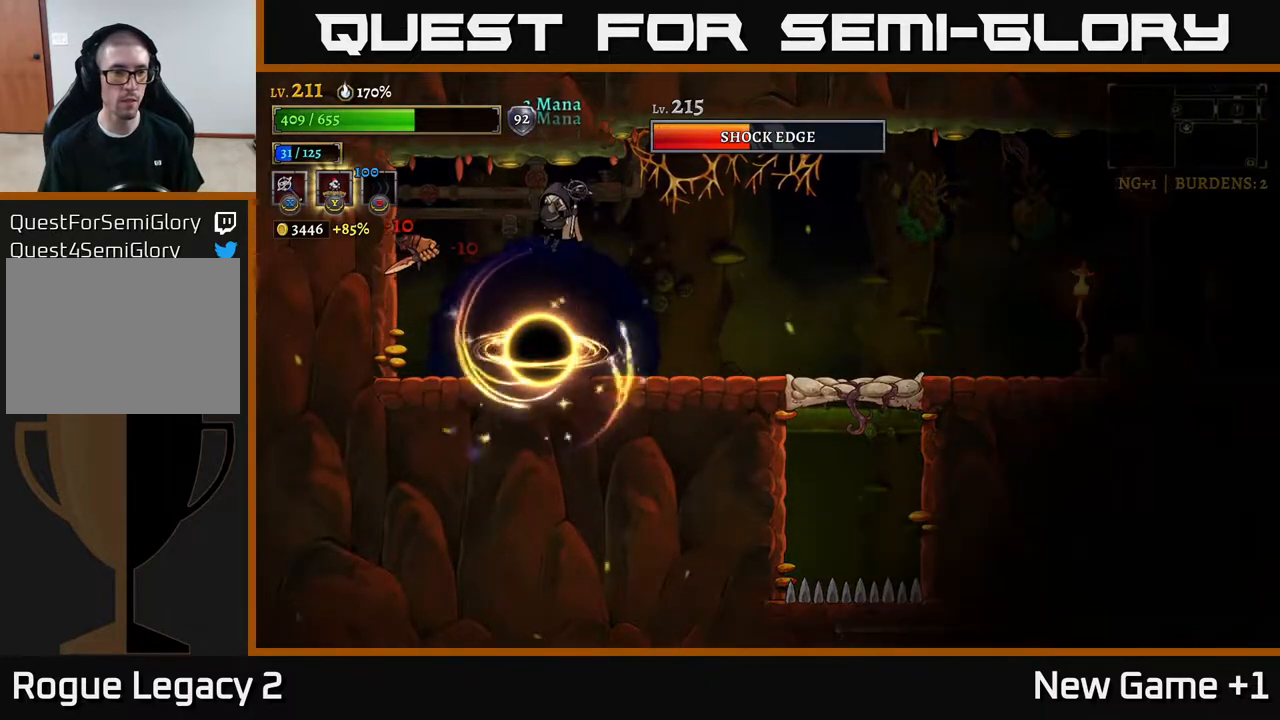
{"buttons": [], "left_stick": "right", "right_stick": "center", "events": [[67, "X", "up"], [117, "left_stick", "center"], [317, "left_stick", "right"]]}
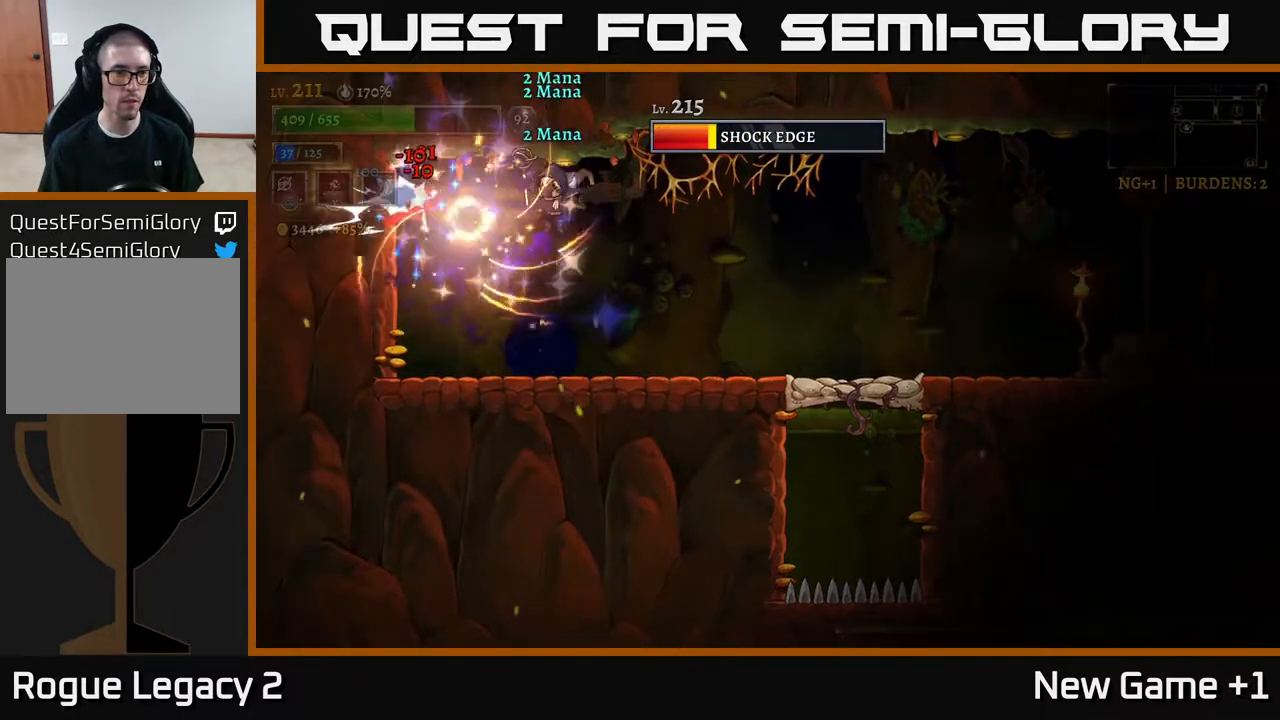
{"buttons": [], "left_stick": "center", "right_stick": "center", "events": [[383, "left_stick", "center"]]}
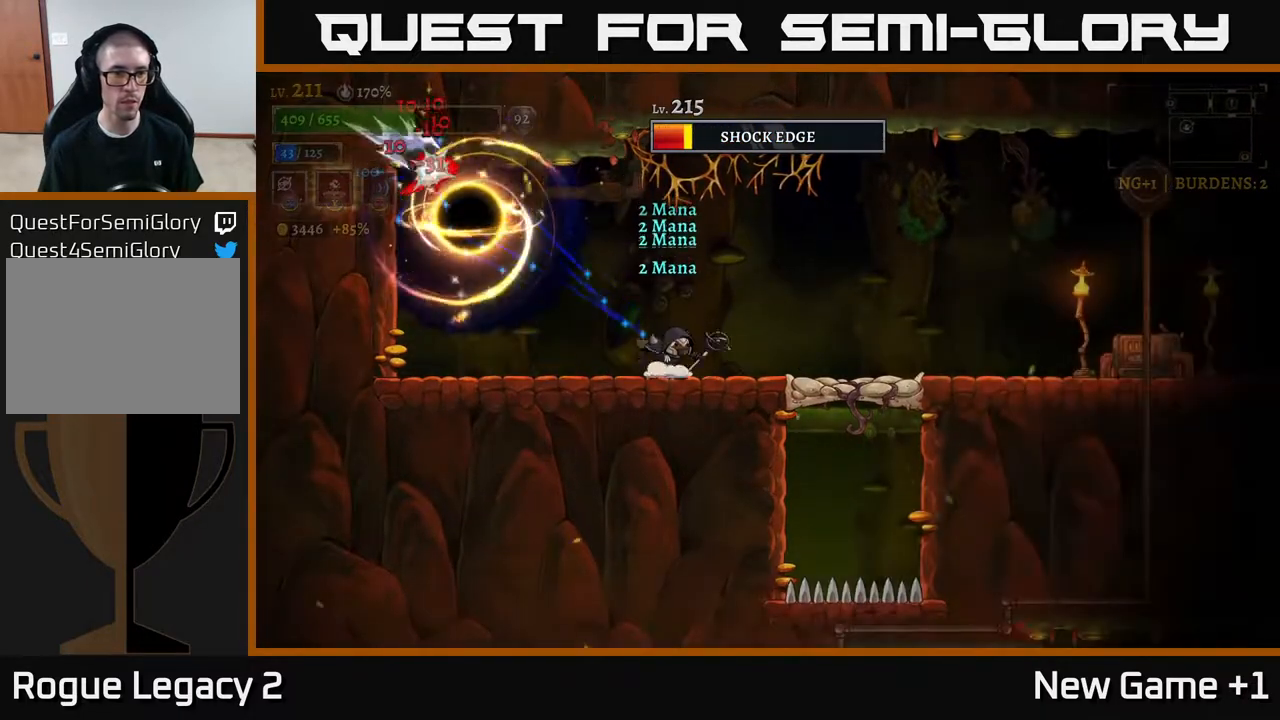
{"buttons": [], "left_stick": "center", "right_stick": "center", "events": []}
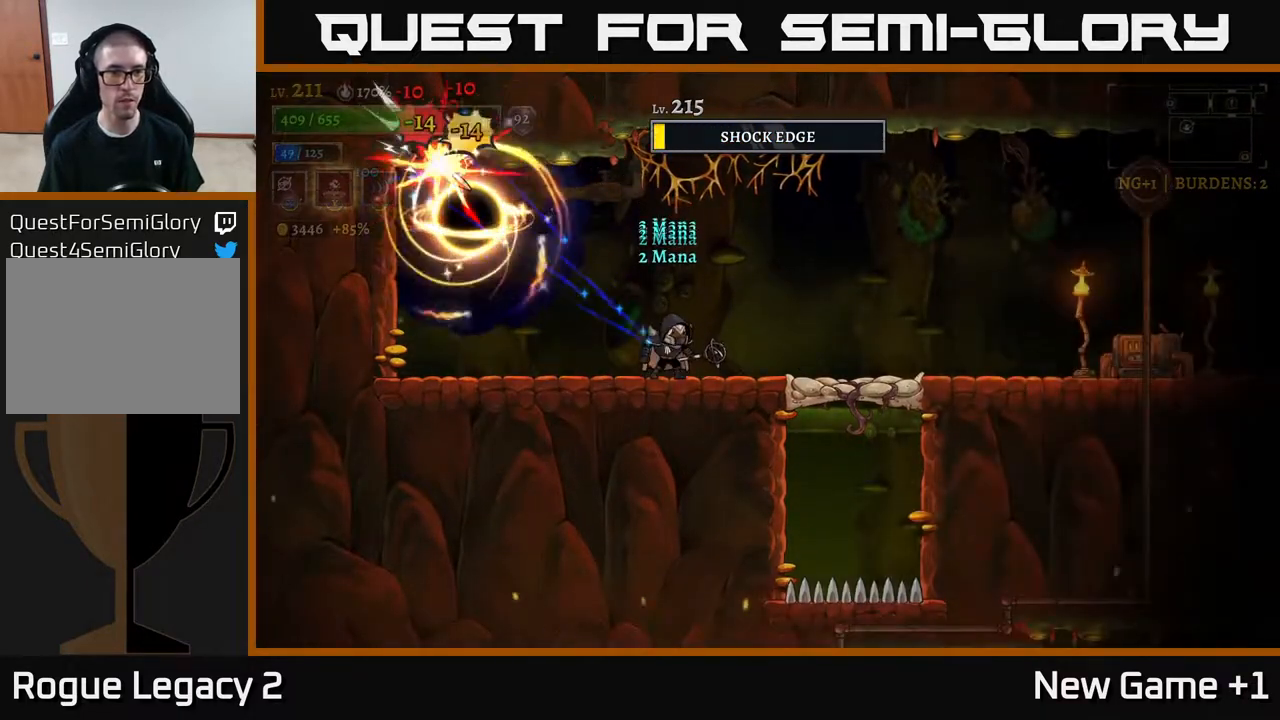
{"buttons": [], "left_stick": "center", "right_stick": "center", "events": []}
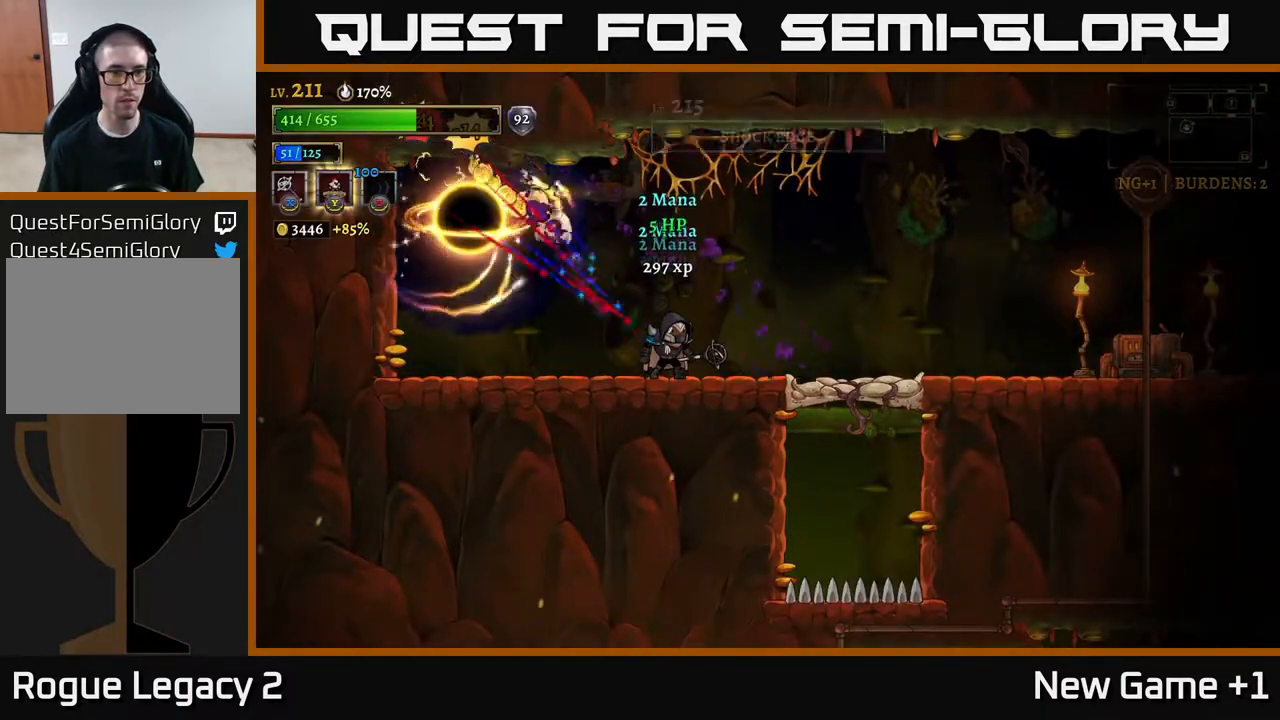
{"buttons": ["R2"], "left_stick": "right", "right_stick": "center", "events": [[33, "left_stick", "right"], [100, "left_stick", "left"], [333, "left_stick", "right"], [400, "R2", "down"]]}
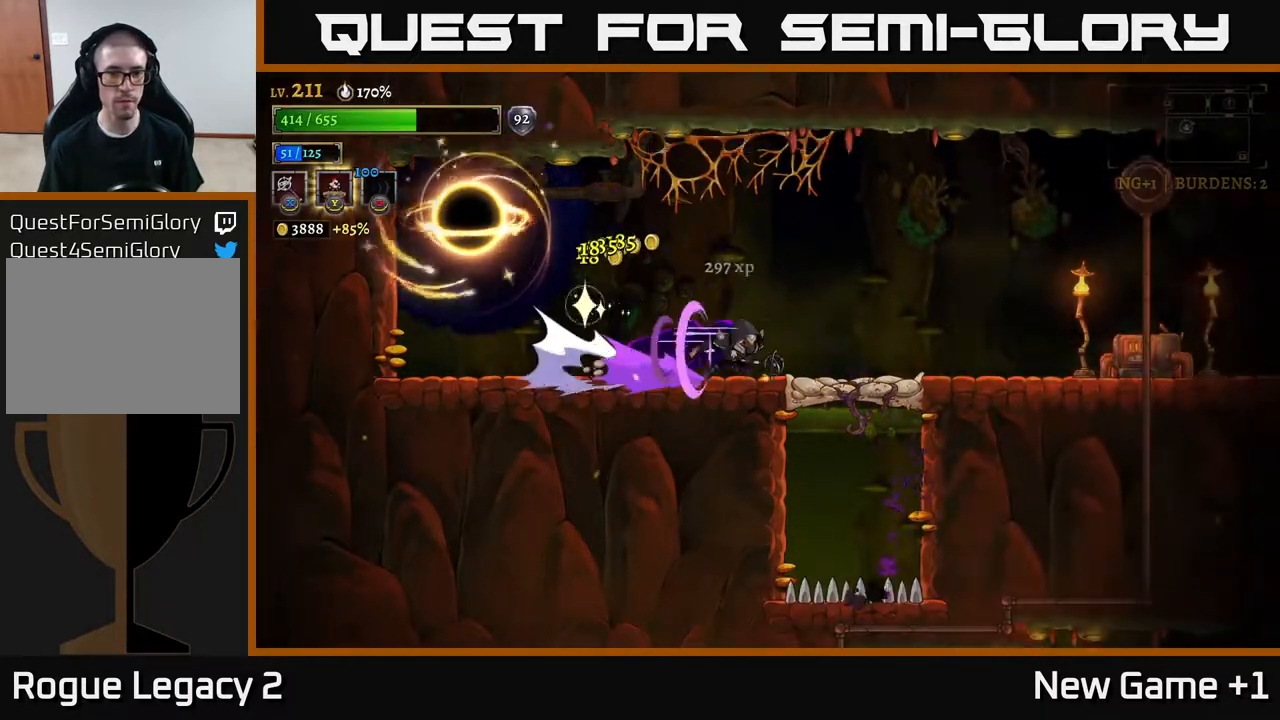
{"buttons": ["R2"], "left_stick": "right", "right_stick": "center", "events": []}
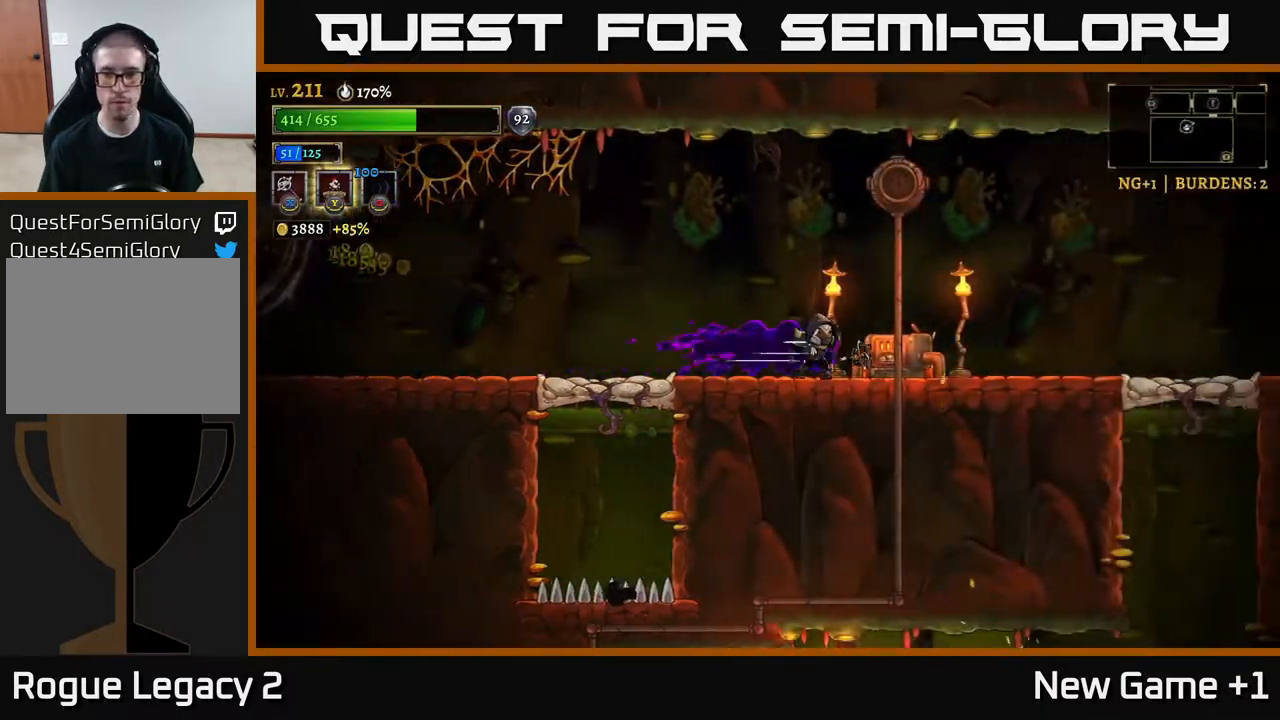
{"buttons": ["R2"], "left_stick": "right", "right_stick": "center", "events": [[17, "R2", "up"], [433, "R2", "down"]]}
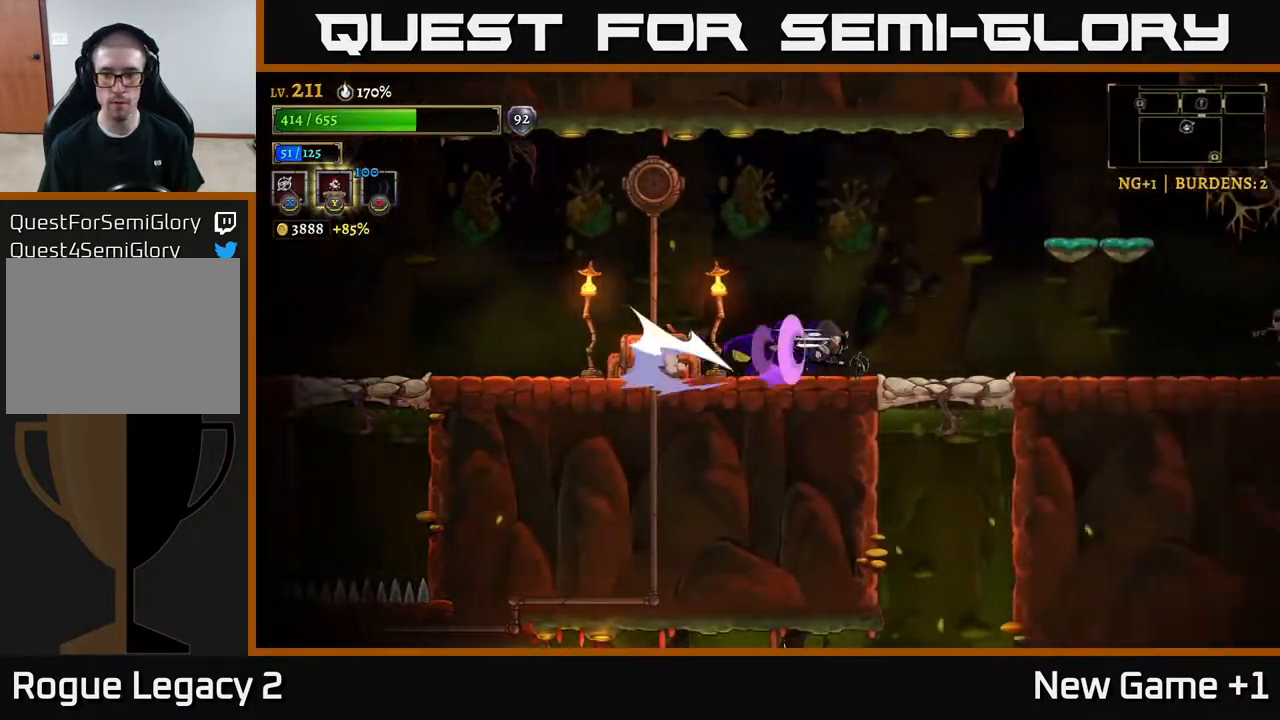
{"buttons": ["R2"], "left_stick": "right", "right_stick": "center", "events": []}
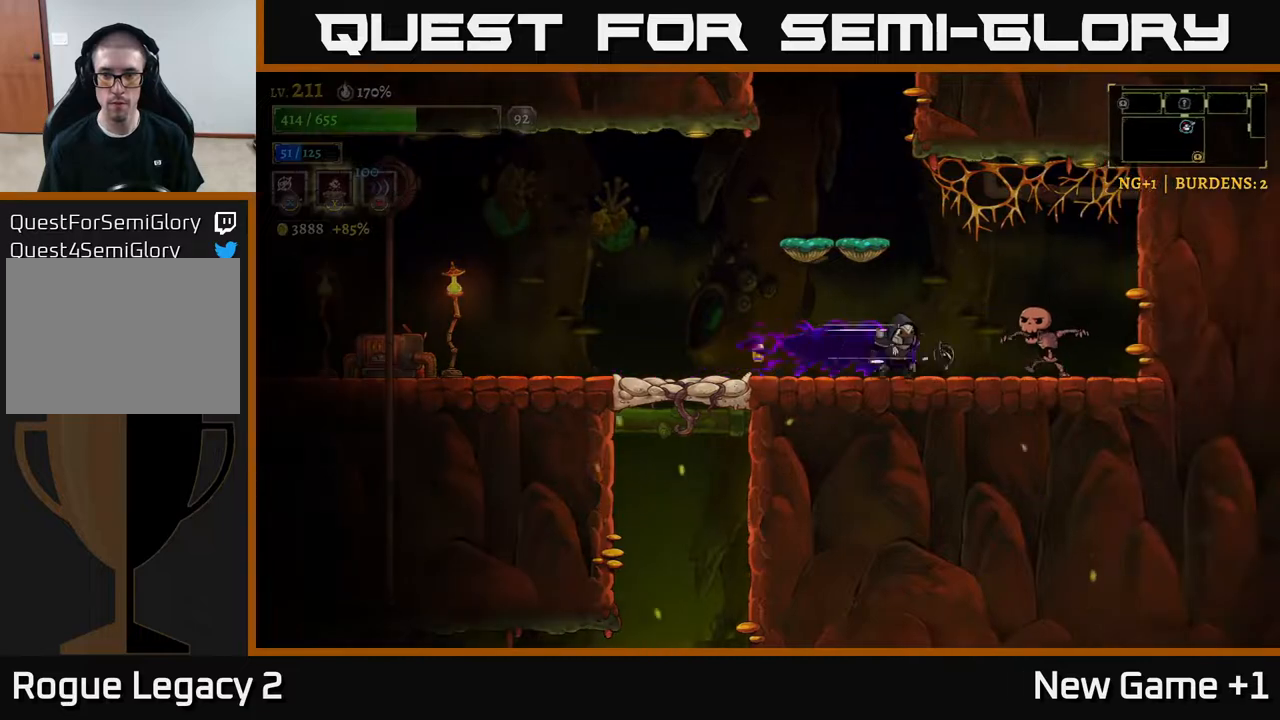
{"buttons": [], "left_stick": "right", "right_stick": "center", "events": [[133, "X", "down"], [167, "R2", "up"], [233, "X", "up"], [267, "left_stick", "center"], [433, "left_stick", "right"]]}
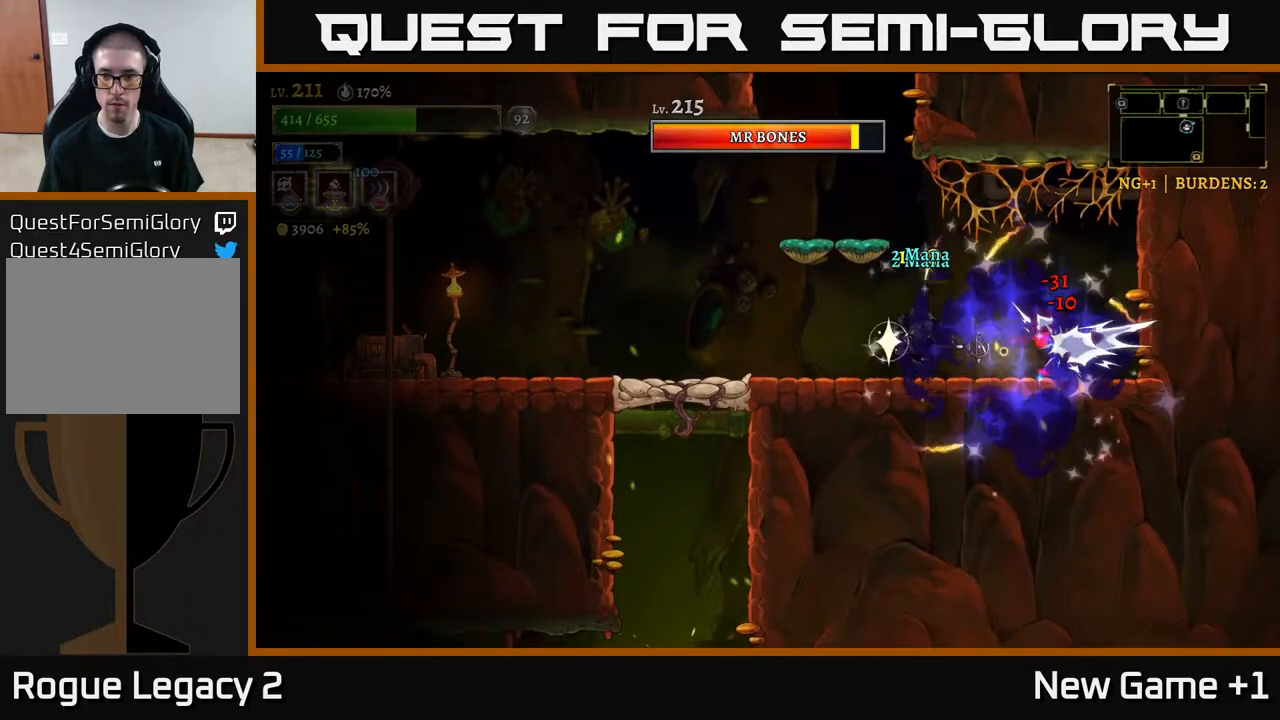
{"buttons": [], "left_stick": "left", "right_stick": "center", "events": [[100, "left_stick", "left"]]}
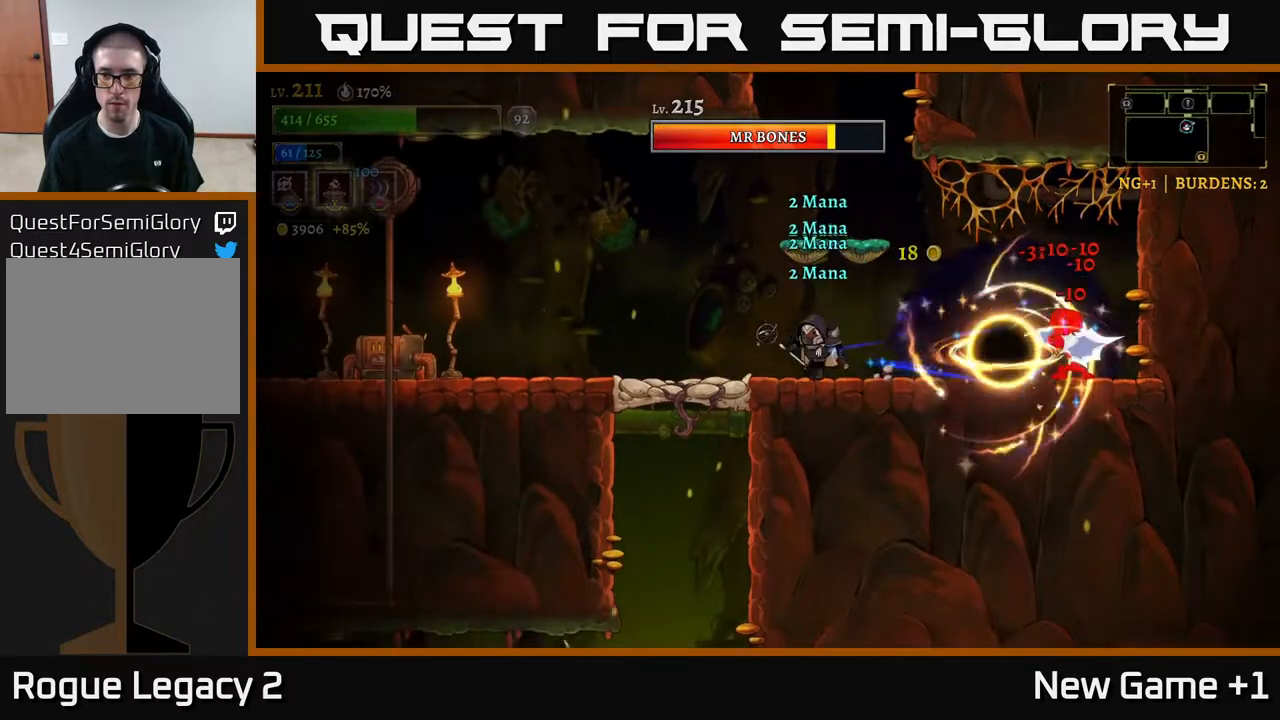
{"buttons": [], "left_stick": "center", "right_stick": "center", "events": [[33, "left_stick", "right"], [133, "A", "down"], [217, "A", "up"], [467, "left_stick", "center"]]}
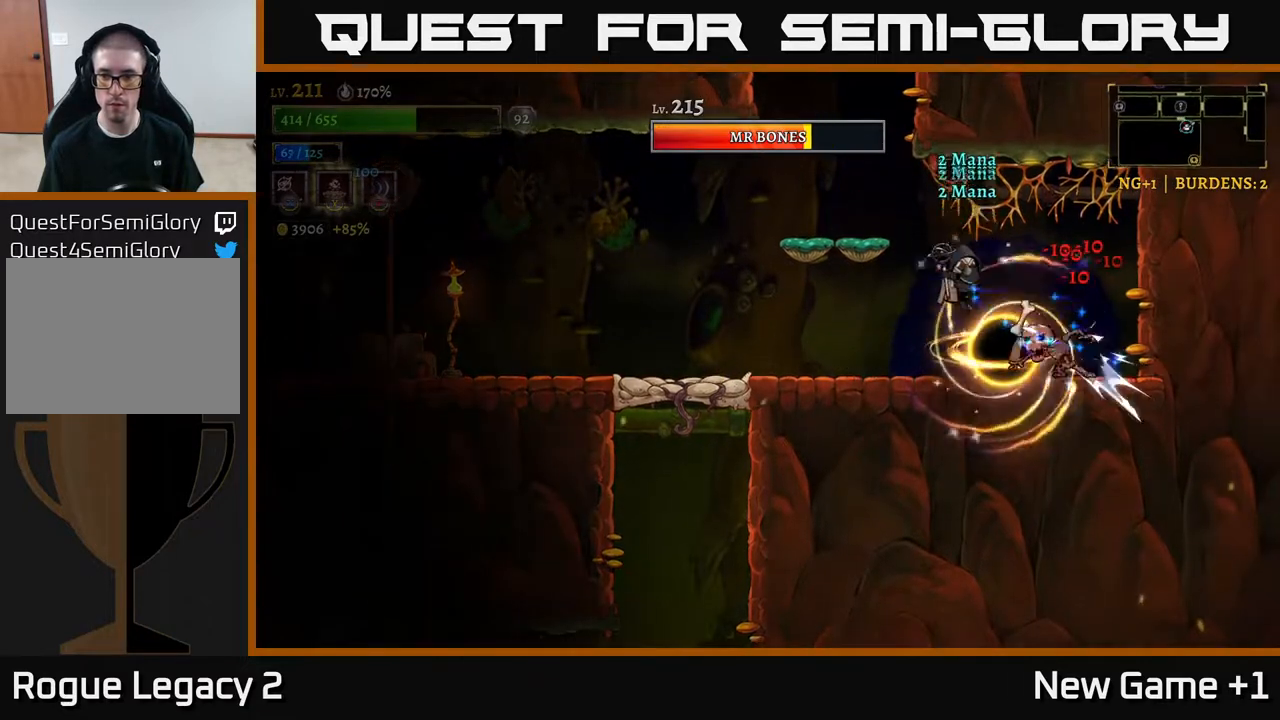
{"buttons": ["L2"], "left_stick": "left", "right_stick": "center", "events": [[17, "X", "down"], [133, "X", "up"], [333, "left_stick", "left"], [400, "L2", "down"]]}
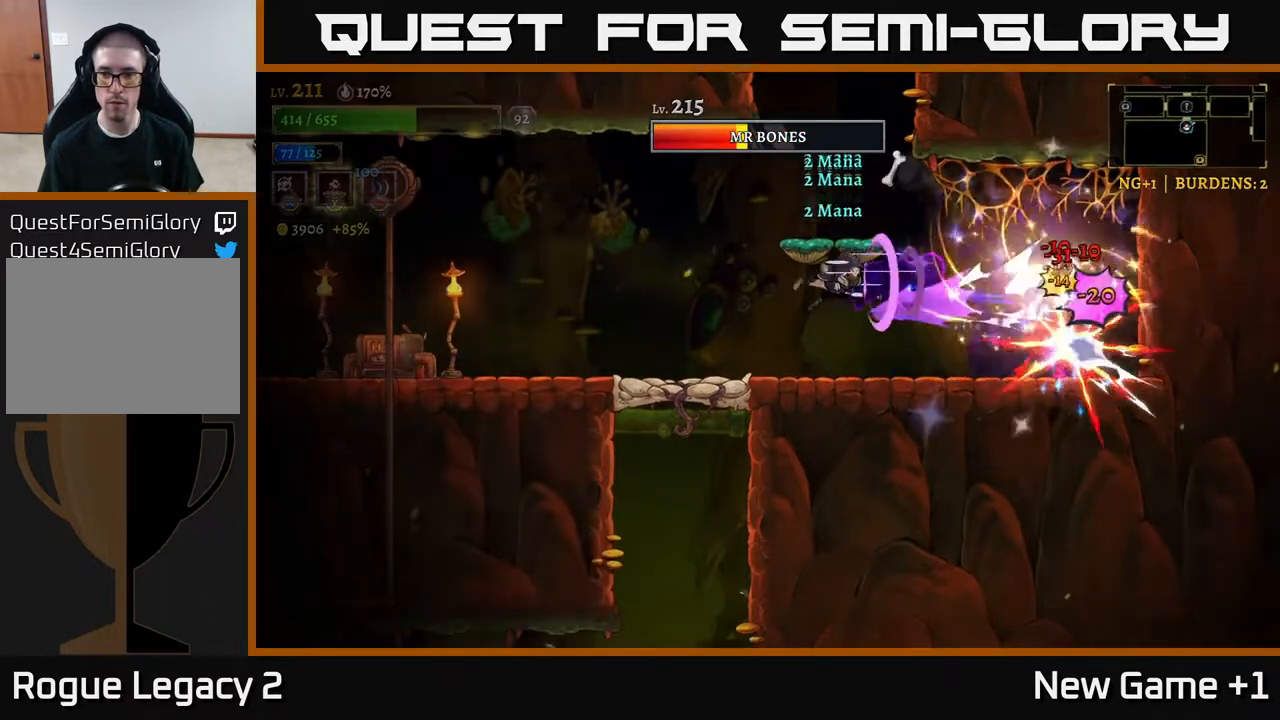
{"buttons": [], "left_stick": "left", "right_stick": "center", "events": [[83, "L2", "up"]]}
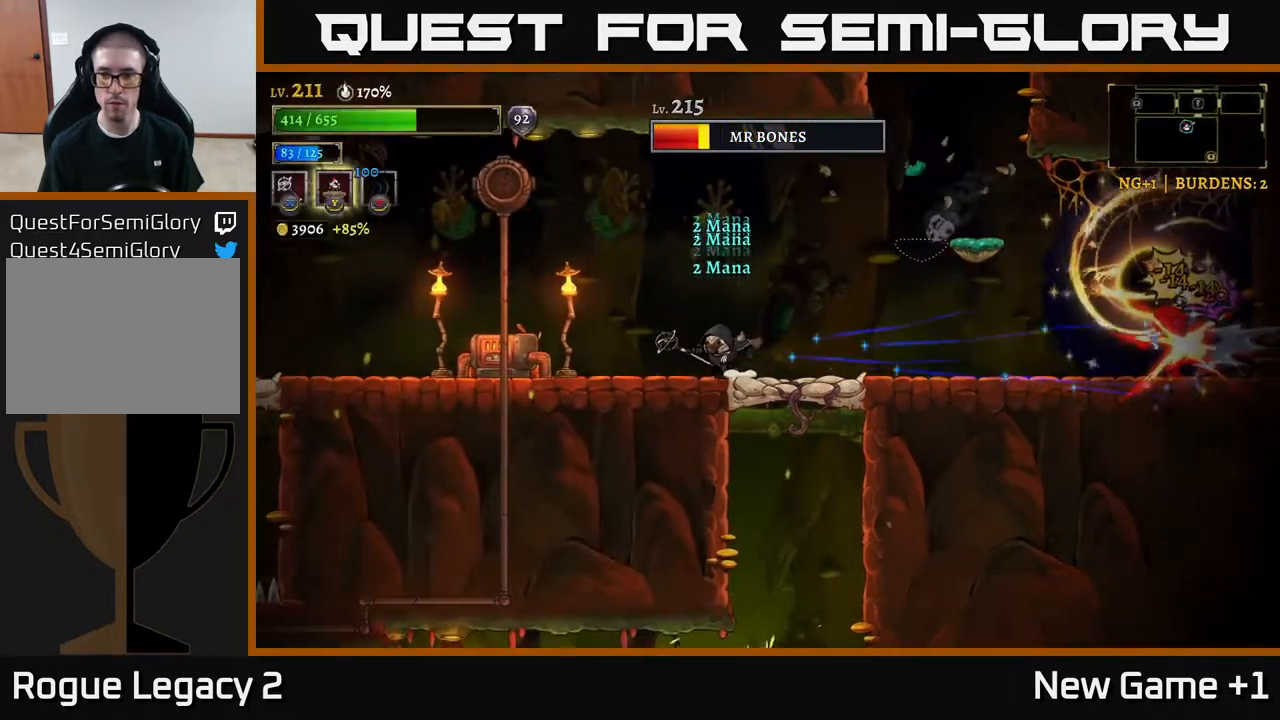
{"buttons": [], "left_stick": "center", "right_stick": "center", "events": [[300, "left_stick", "center"]]}
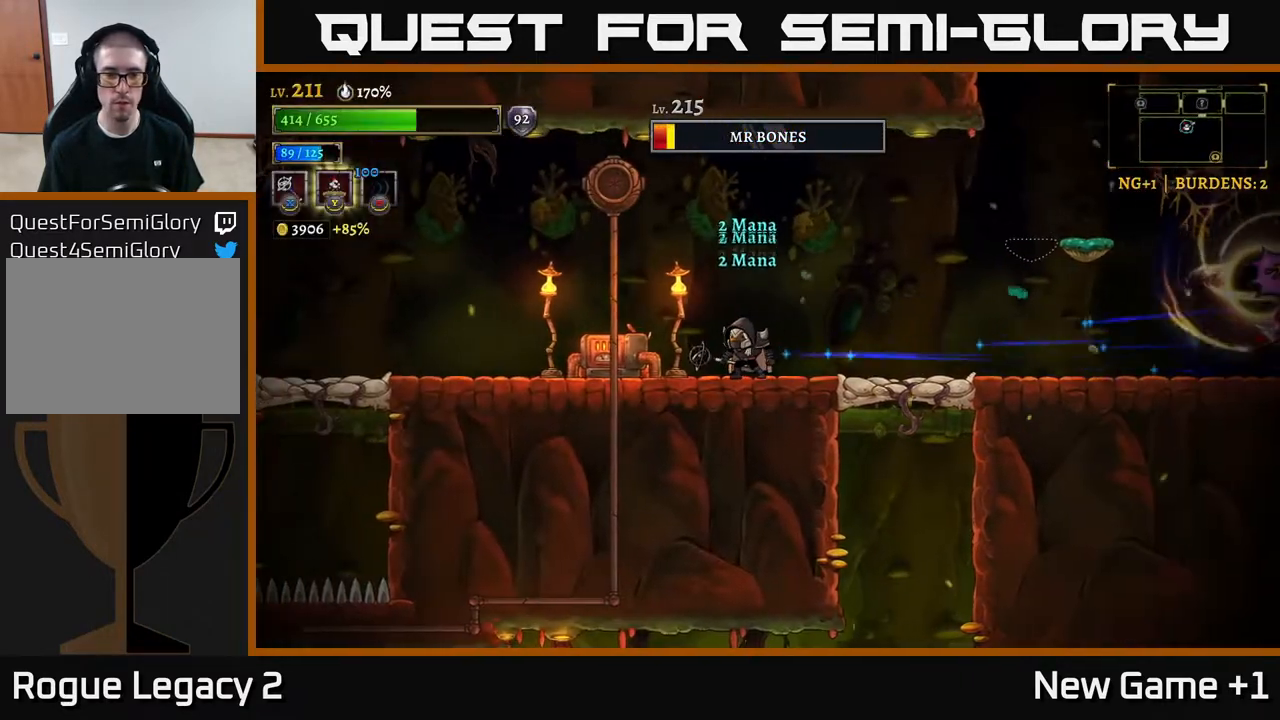
{"buttons": [], "left_stick": "right", "right_stick": "center", "events": [[367, "left_stick", "right"]]}
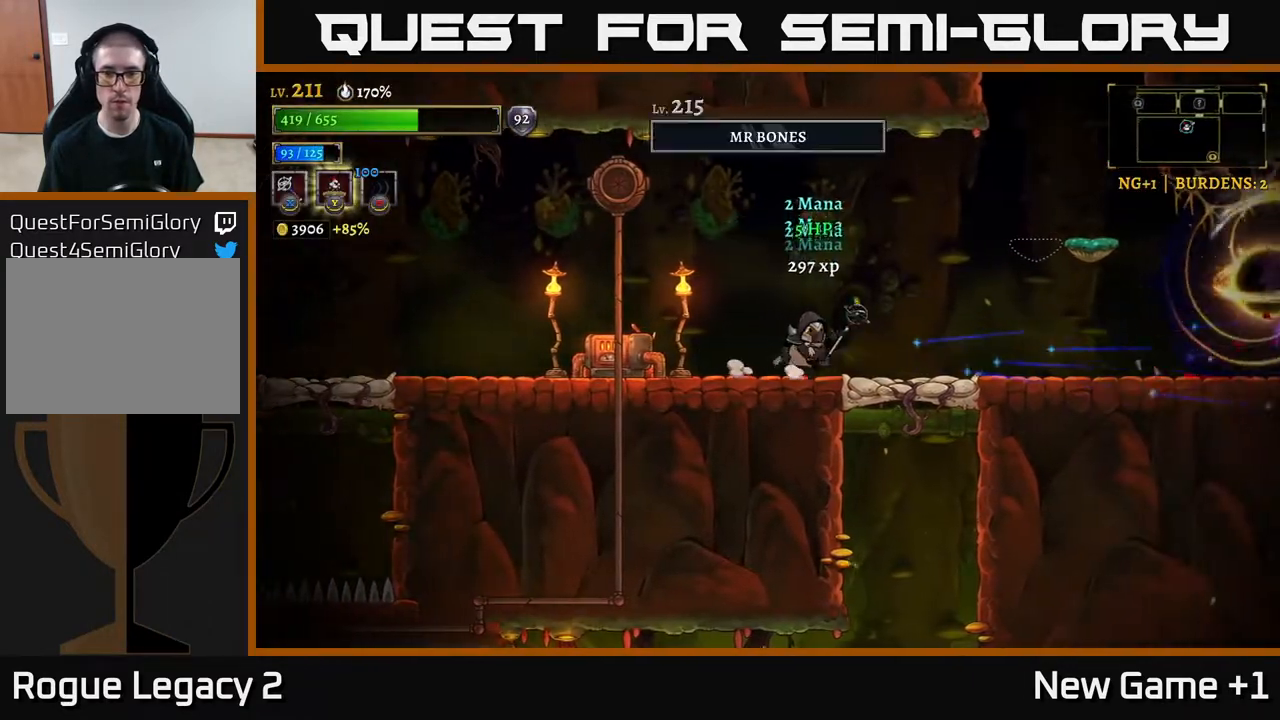
{"buttons": [], "left_stick": "left", "right_stick": "center", "events": [[183, "left_stick", "left"], [283, "A", "down"], [317, "X", "down"], [350, "A", "up"], [383, "X", "up"]]}
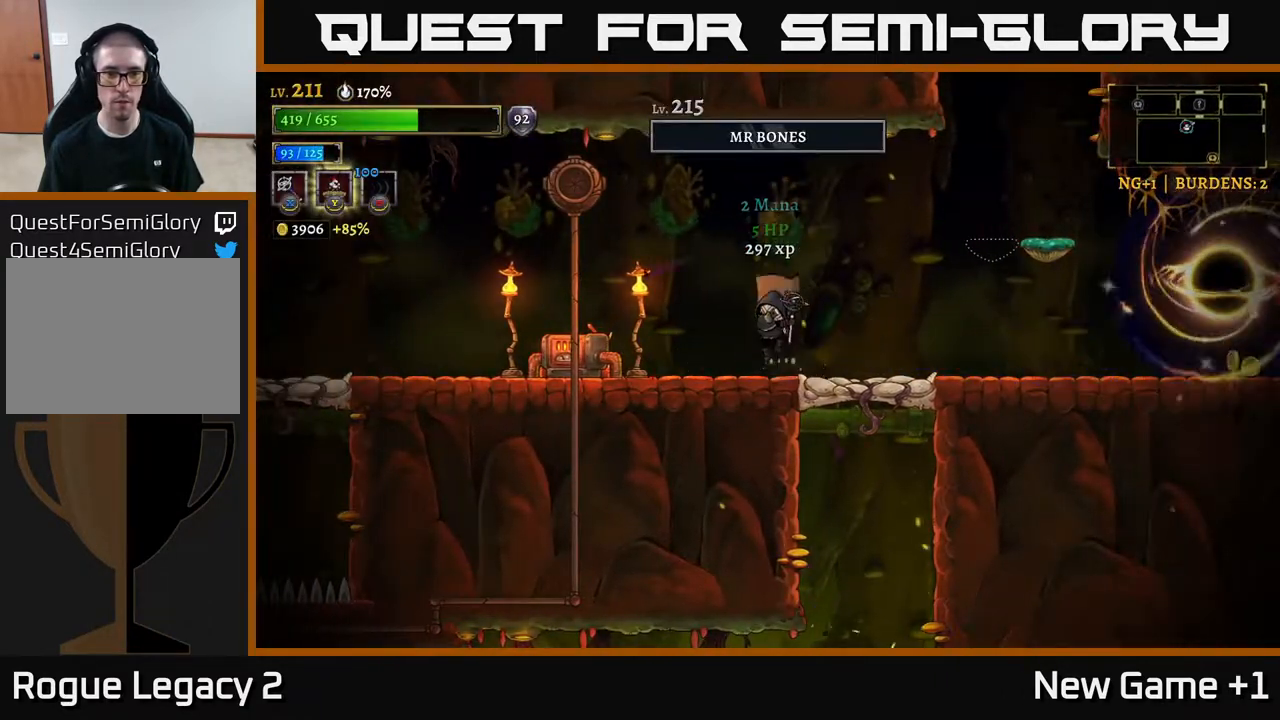
{"buttons": [], "left_stick": "left", "right_stick": "center", "events": [[300, "L2", "down"], [400, "L2", "up"]]}
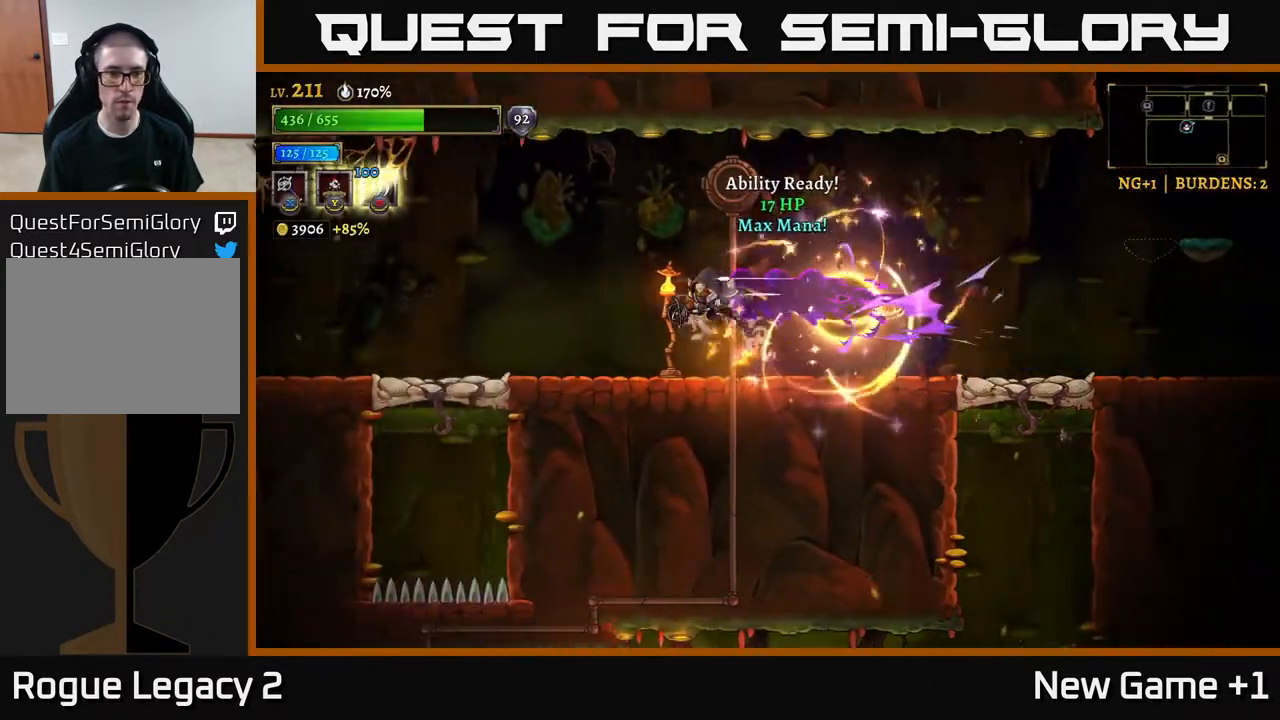
{"buttons": [], "left_stick": "center", "right_stick": "center", "events": [[33, "X", "down"], [133, "X", "up"], [200, "left_stick", "center"]]}
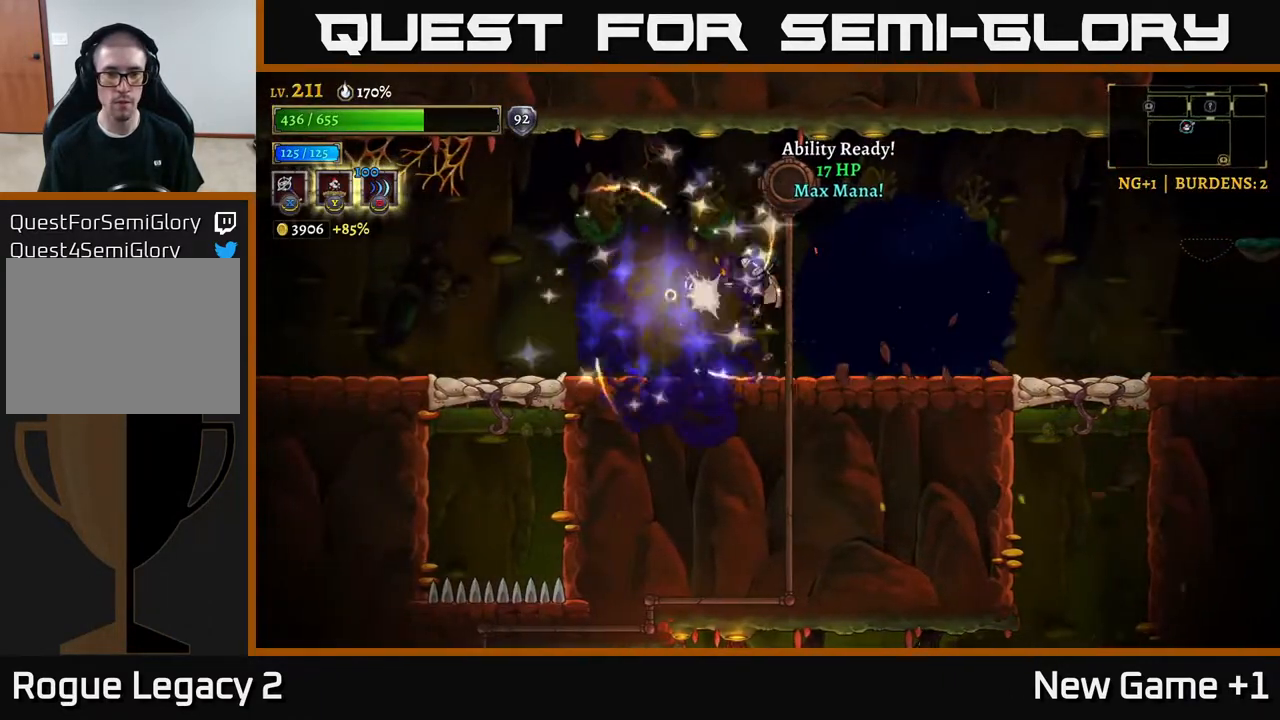
{"buttons": ["R2"], "left_stick": "right", "right_stick": "center", "events": [[150, "left_stick", "left"], [317, "left_stick", "right"], [417, "R2", "down"]]}
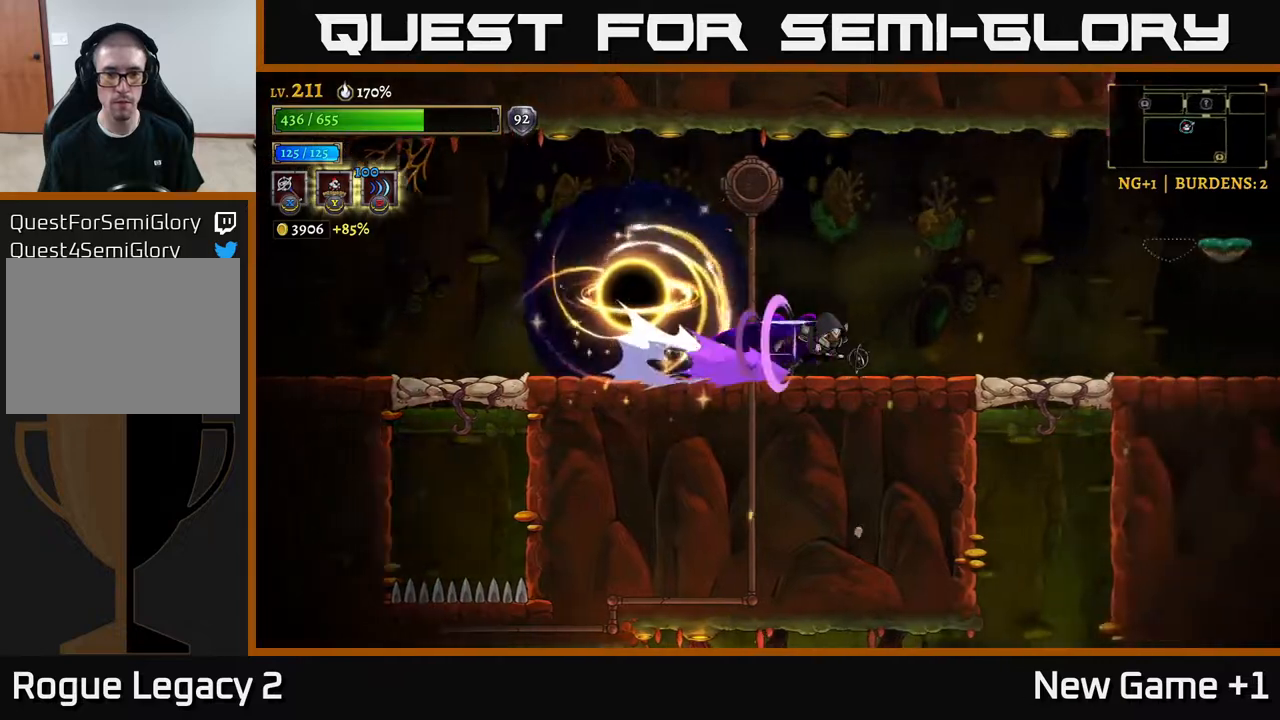
{"buttons": [], "left_stick": "right", "right_stick": "center", "events": [[150, "R2", "up"], [383, "L1", "down"], [467, "L1", "up"]]}
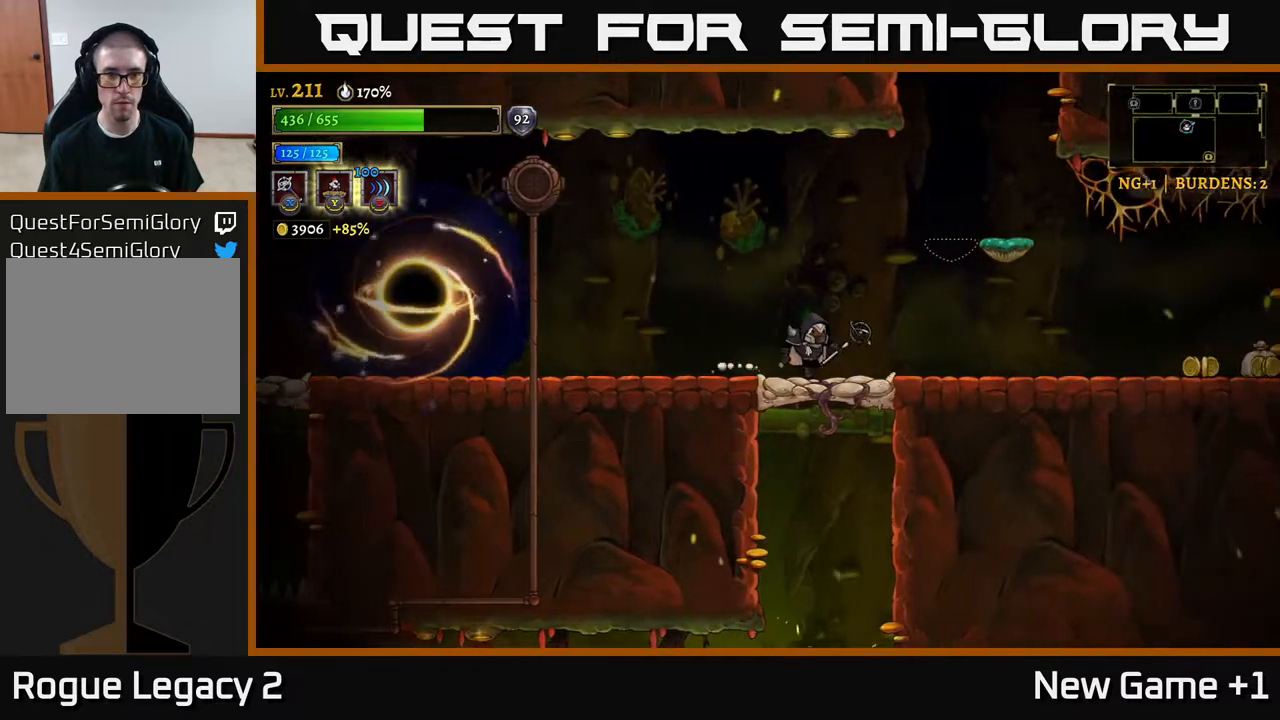
{"buttons": [], "left_stick": "center", "right_stick": "center", "events": [[17, "left_stick", "center"], [117, "A", "down"], [200, "A", "up"]]}
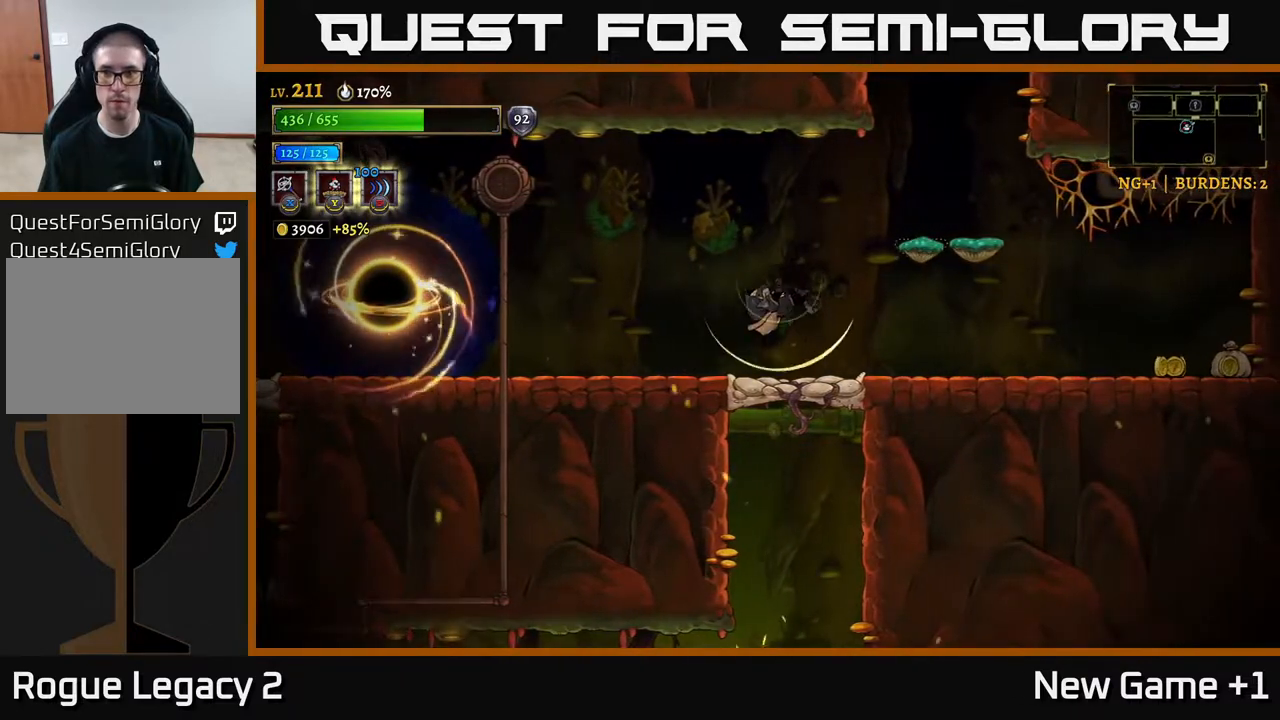
{"buttons": [], "left_stick": "center", "right_stick": "center", "events": [[33, "L1", "down"], [133, "L1", "up"]]}
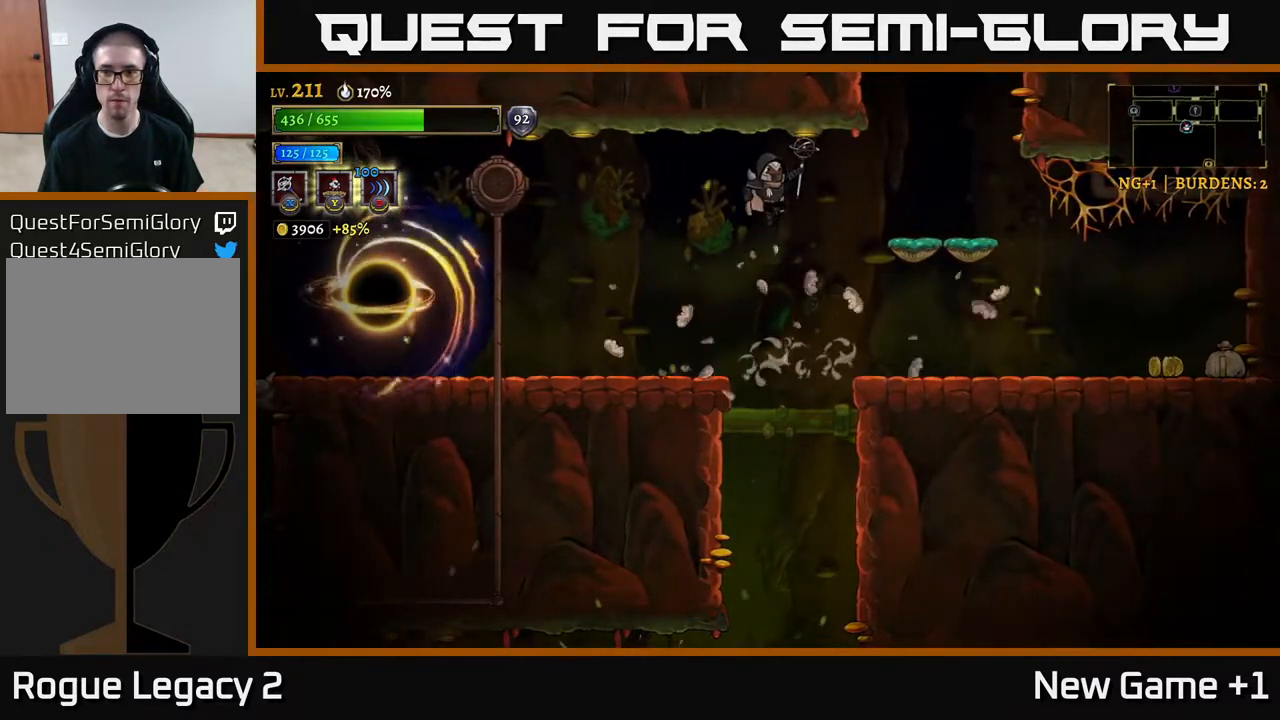
{"buttons": [], "left_stick": "right", "right_stick": "center", "events": [[100, "left_stick", "right"]]}
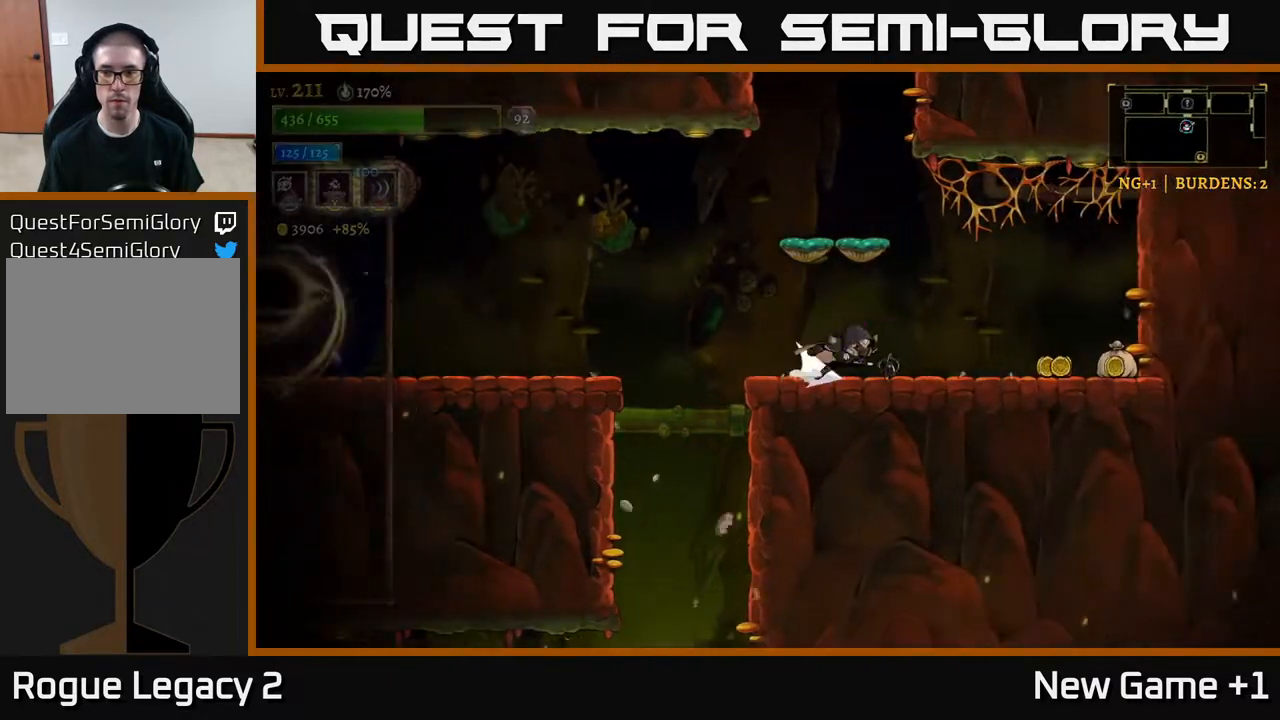
{"buttons": ["A"], "left_stick": "left", "right_stick": "center", "events": [[17, "R2", "down"], [433, "R2", "up"], [450, "left_stick", "left"], [483, "A", "down"]]}
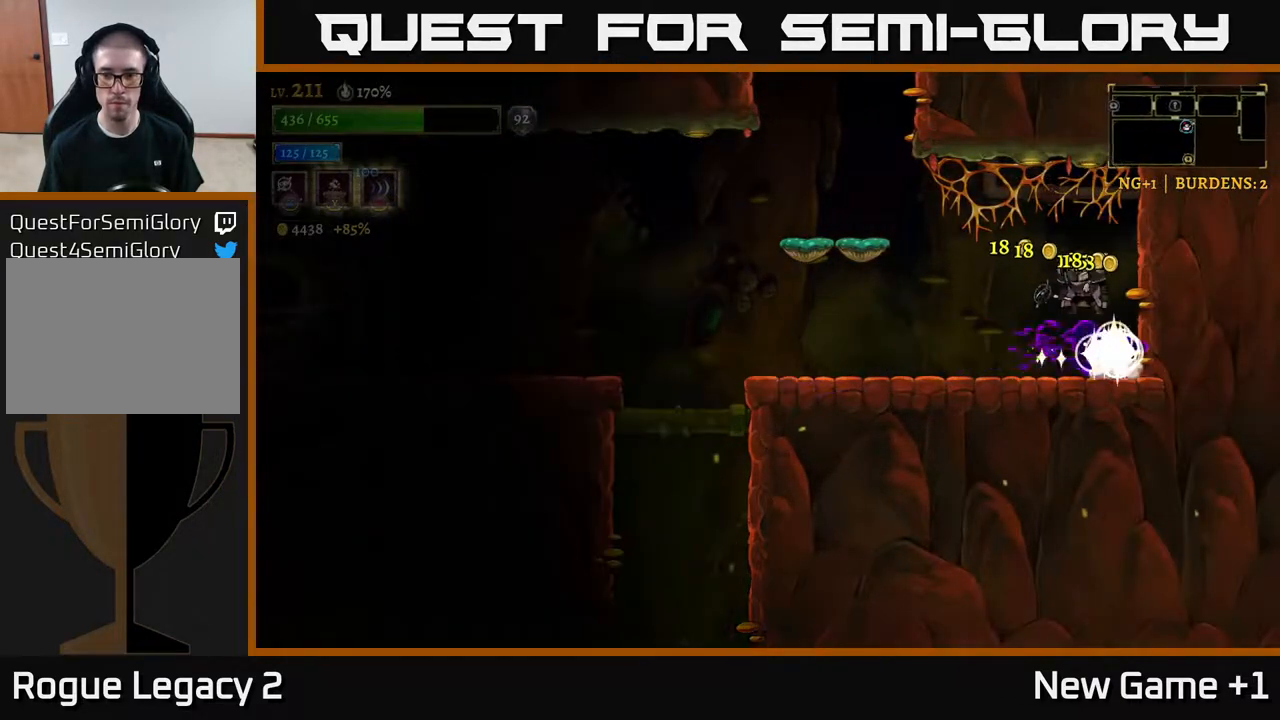
{"buttons": [], "left_stick": "left", "right_stick": "center", "events": [[50, "A", "up"], [300, "L2", "down"], [483, "L2", "up"]]}
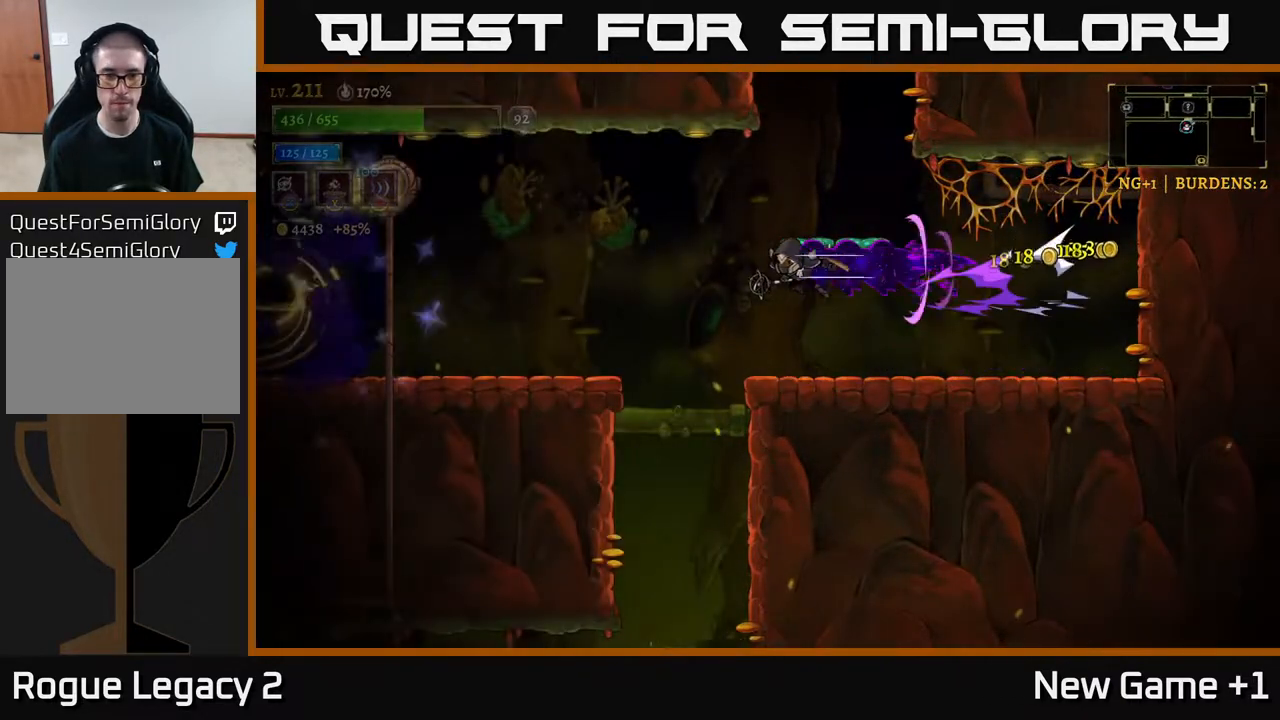
{"buttons": [], "left_stick": "center", "right_stick": "center", "events": [[433, "left_stick", "center"]]}
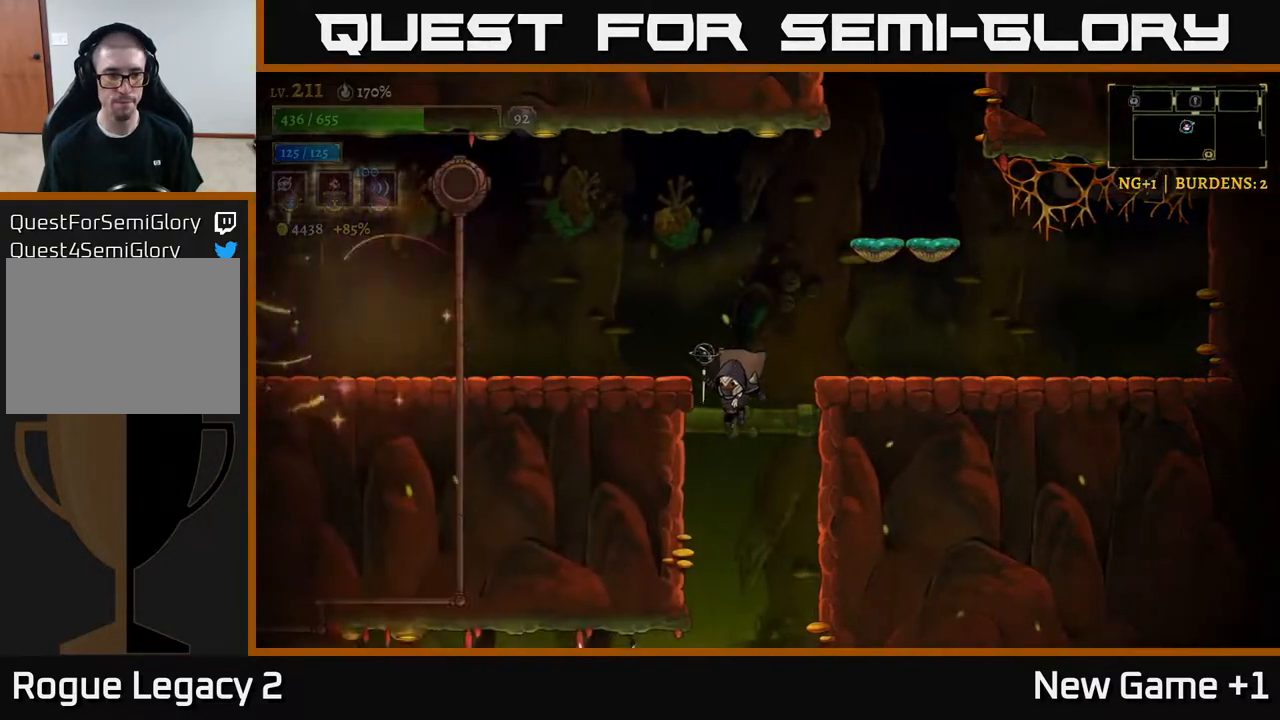
{"buttons": [], "left_stick": "left", "right_stick": "center", "events": [[383, "left_stick", "left"]]}